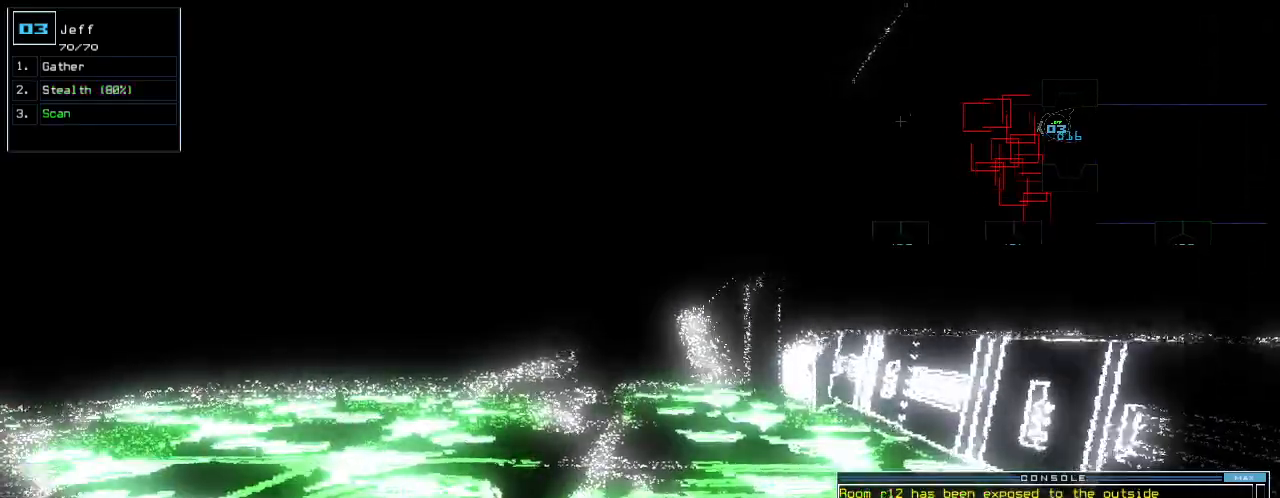
Gameplay with keyboard; each line is a JSON object with the keys held at the frame after it. "events" lists presses ("down") and releases ("up") of ".", "0", "1", "2", "3", "4", "5", "6", "7", "8", "9", "a", "b", "backspace", "c", "caps_lock", "comma", "ctrl_l", "ctrl_r", "d", "down", "e", "equals", "escape", "f", "g", "h", "i", "j", "k", "l", "left", "m", "minus", "n", "o", "p", "q", "quote", "r", "return", "right", "s", "semicolon", "shift_l", "shift_r", "space", "t", "tab", "tilde", "u", "up", "v", "w", "x", "y" and "z" between this image and that frame as [ms after this image, input, new state], when the widget could be followed in between. No other keys are recorded. Mouse input is not recorded. Not read: other_keys.
{"keys": ["down"], "events": [[40, "down", "down"]]}
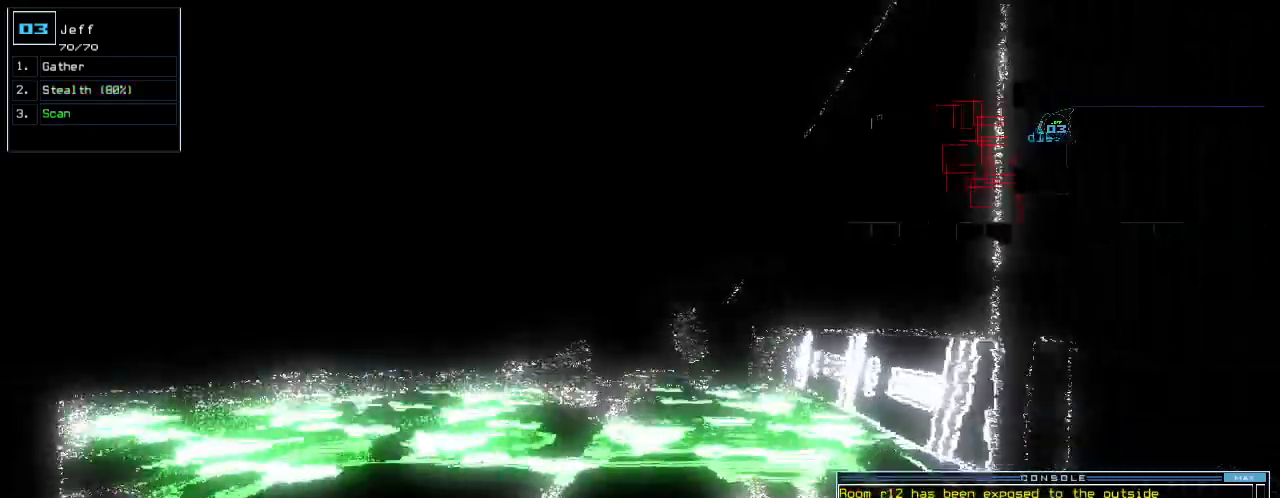
{"keys": [], "events": [[320, "space", "down"], [360, "down", "up"], [420, "space", "up"]]}
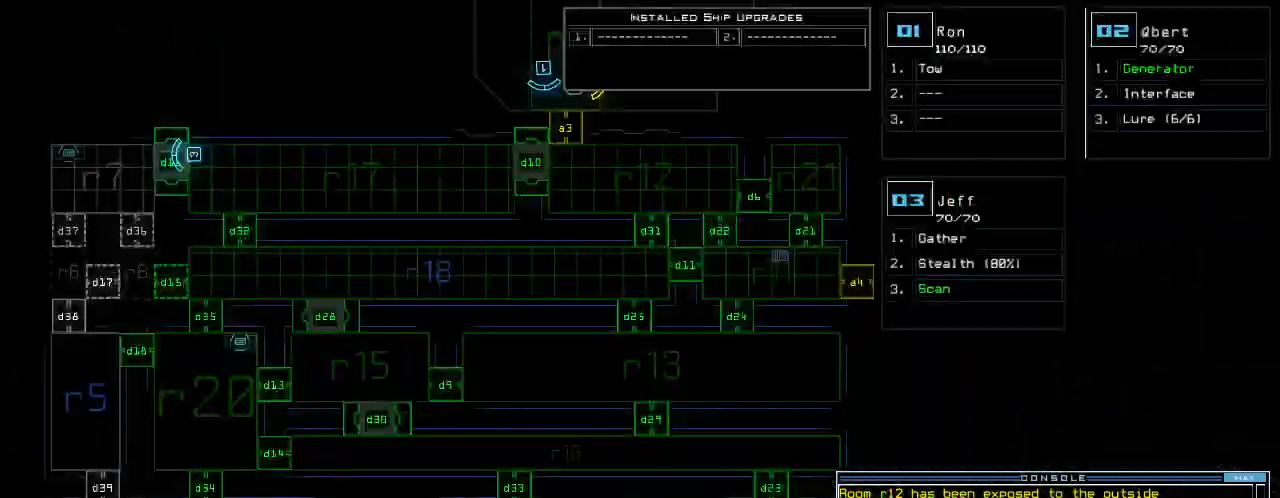
{"keys": ["down"], "events": [[300, "3", "down"], [300, "down", "down"], [360, "3", "up"]]}
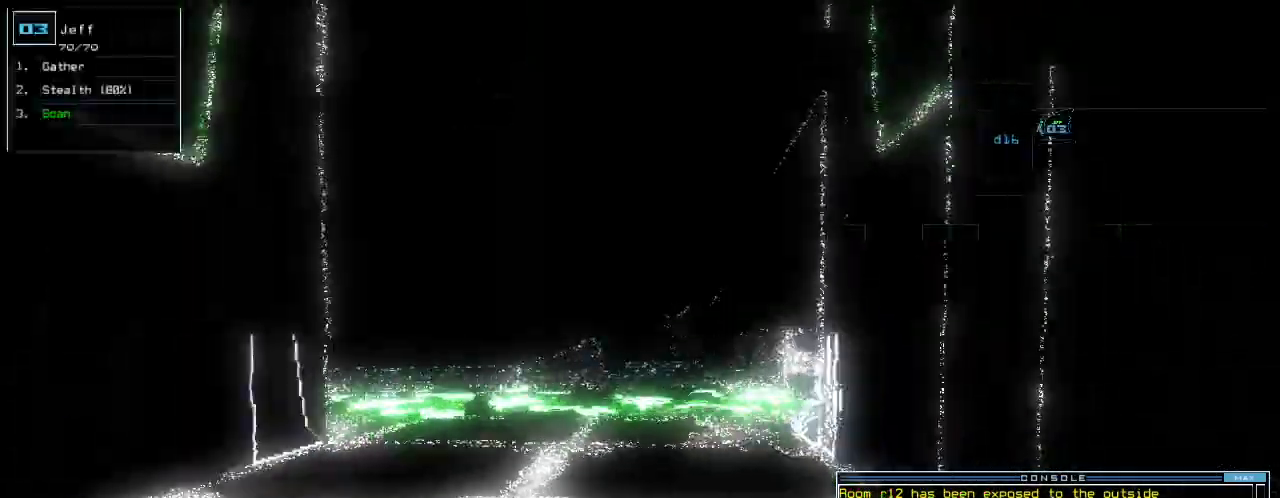
{"keys": ["left"], "events": [[60, "left", "down"], [420, "down", "up"]]}
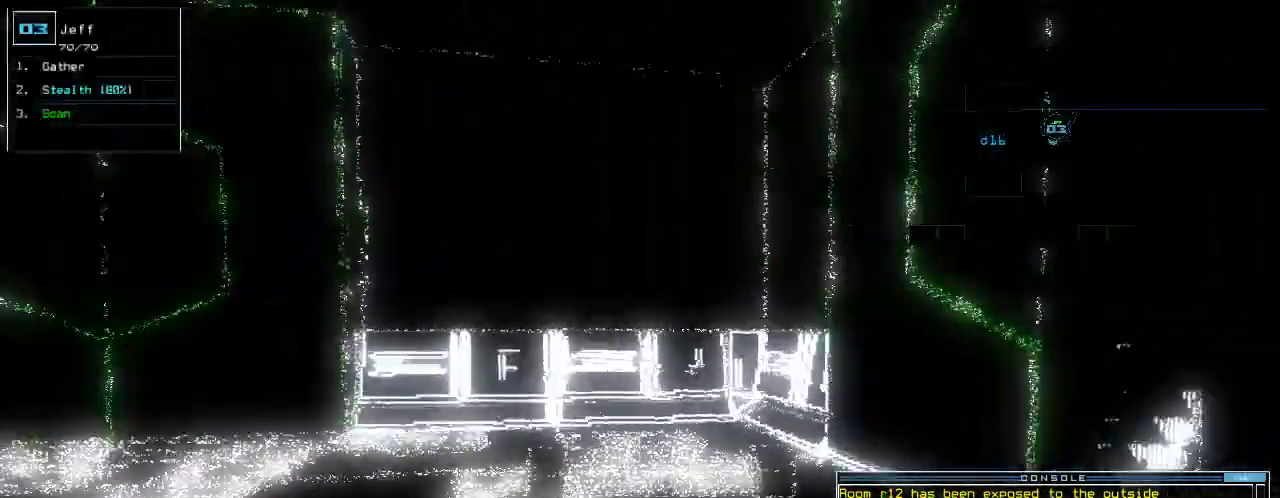
{"keys": ["d", "left", "up"], "events": [[40, "up", "down"], [260, "left", "up"], [440, "left", "down"], [480, "d", "down"]]}
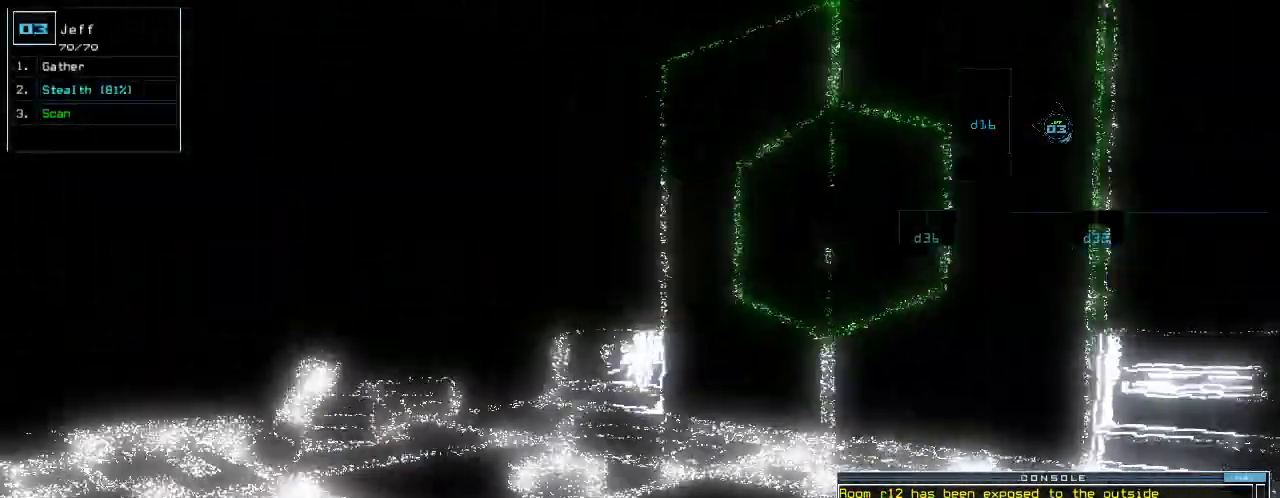
{"keys": ["up"], "events": [[20, "left", "up"], [60, "d", "up"], [160, "1", "down"], [180, "1", "up"], [200, "left", "down"], [300, "left", "up"]]}
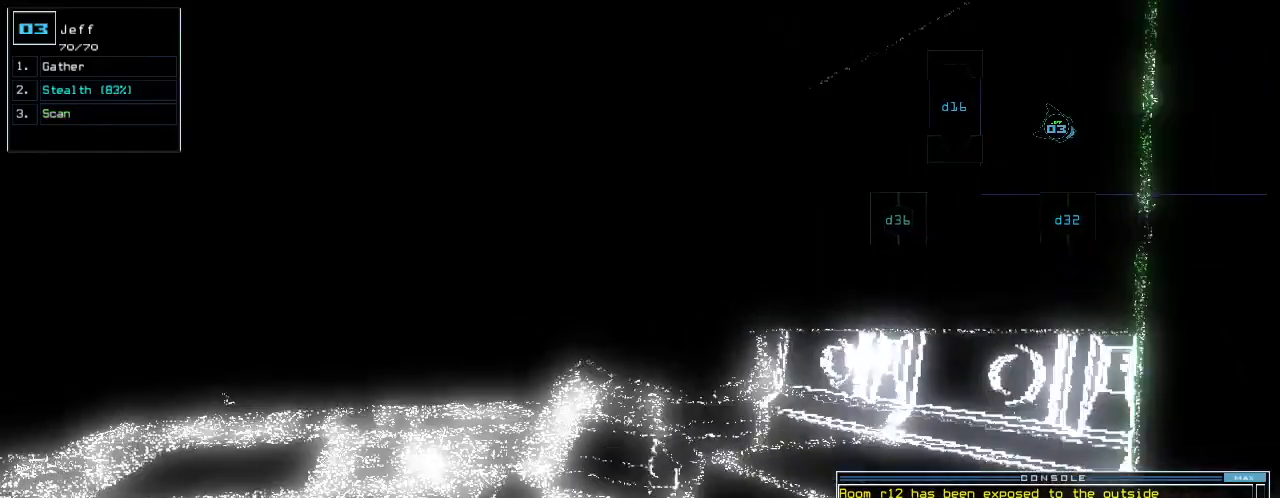
{"keys": ["up"], "events": [[40, "return", "down"], [140, "return", "up"], [260, "left", "down"], [360, "left", "up"]]}
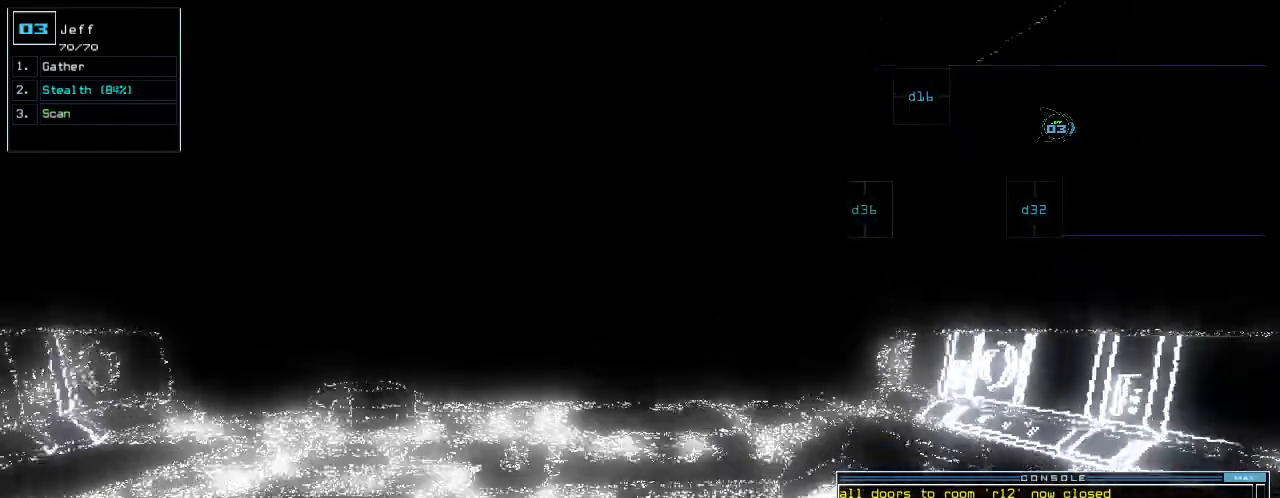
{"keys": ["up"], "events": [[100, "left", "down"], [160, "left", "up"]]}
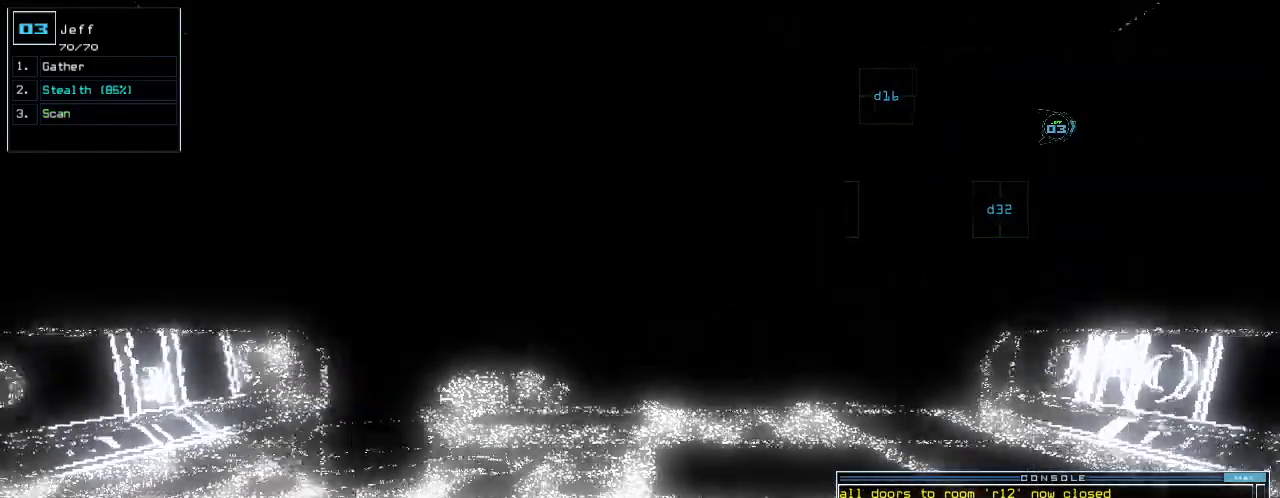
{"keys": ["up"], "events": []}
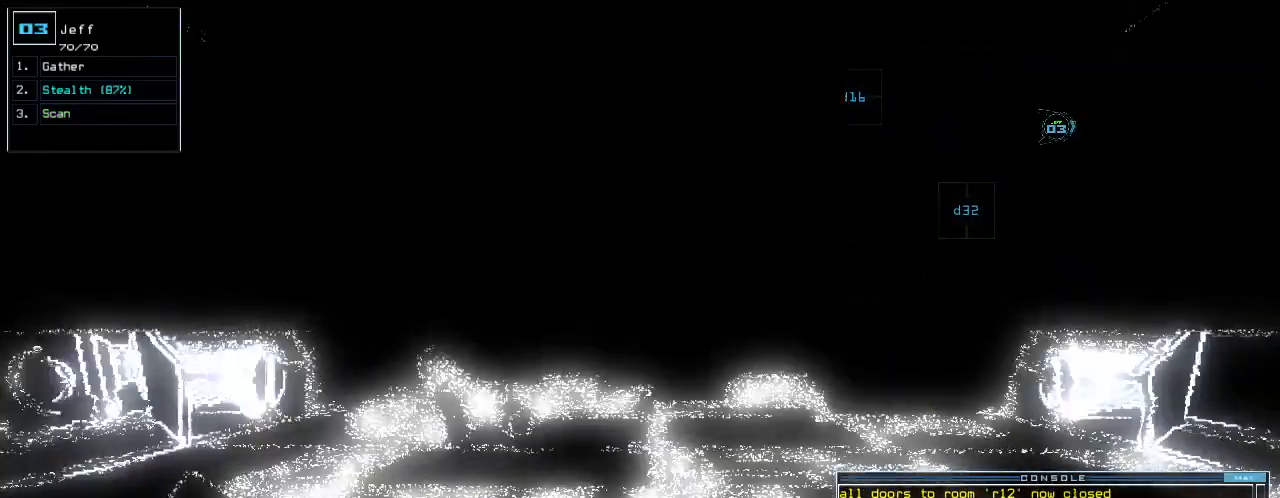
{"keys": ["up"], "events": []}
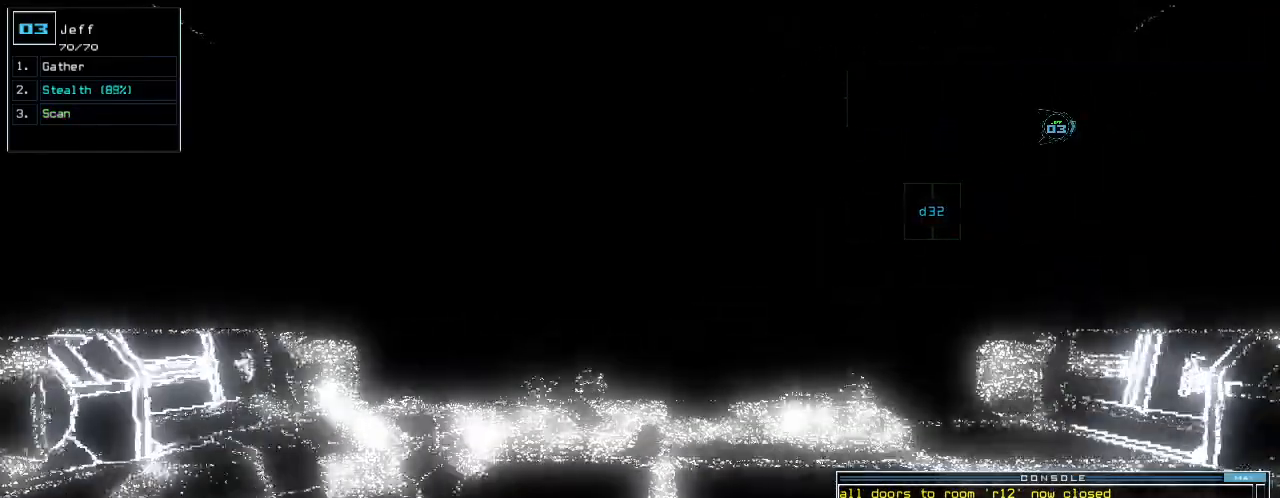
{"keys": ["up"], "events": []}
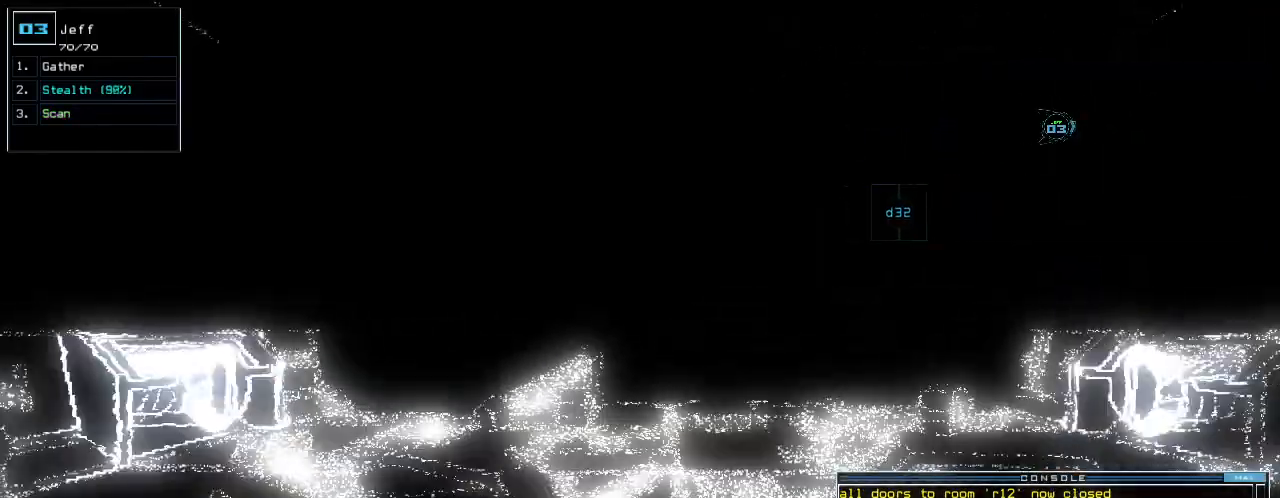
{"keys": [], "events": [[160, "space", "down"], [200, "up", "up"], [260, "space", "up"]]}